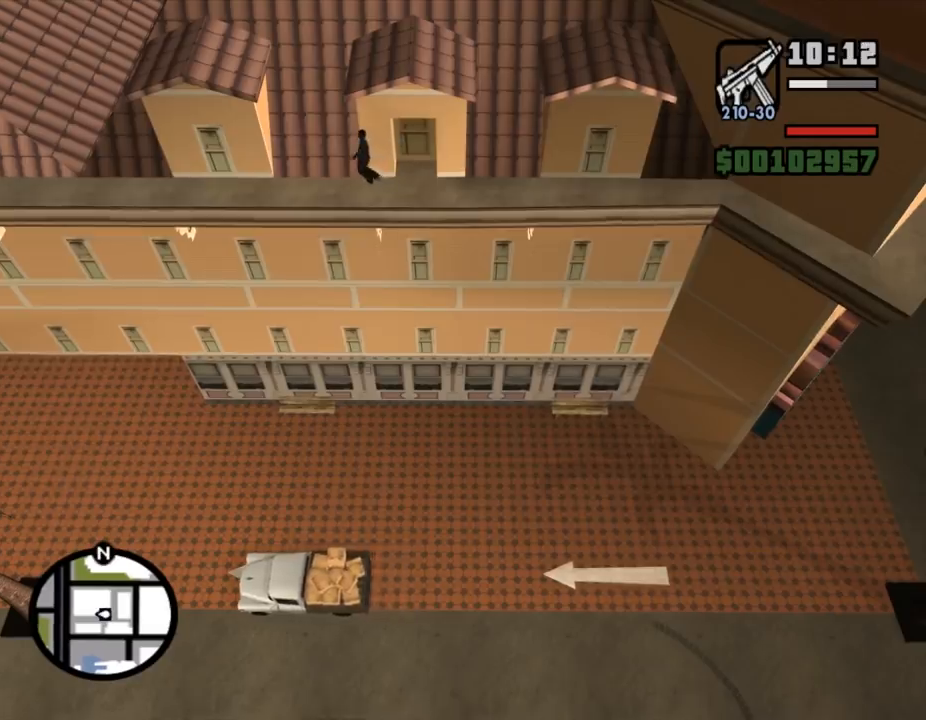
Gameplay with keyboard and mouse; each line is a JSON object with the keys and mouse buttons held at the frame after it. "events" lists presses ("down") and releases ("up") of ".", "/", "0", "1", "2", "3", "4", "5", "6", "7", "8", "9", "a", "alt_l", "alt_r", "b", "backslash", "backspace", "c", "caps_lock", "comma", "ctrl_l", "ctrl_r", "d", "down", "e", "equals", "escape", "f", "f1", "f10", "f11", "f12", "f2", "f3", "f4", "f5", "f6", "f7", "f8", "f9", "g", "h", "i", "j", "k", "l", "lbracket", "left", "m", "minus", "n", "o", "p", "q", "quote", "r", "rbracket", "return", "right", "s", "semicolon", "shift_l", "shift_r", "space", "super", "t", "tab", "tilde", "u", "up", "v", "w", "x", "y", "z", "mouse_left", "mouse_middle", "mouse_right", "mouse_wheel_up" and "mouse_wheel_down" between this image and that frame as [ms after this image, input, new state], when the widget could be followed in between. "mouse_left", "mouse_middle", "mouse_right", "mouse_wheel_up", "mouse_wheel_down" = the "left", "middle", "right", "wheel_up", "wheel_down" buttons of the "mouse" list. No other keys are recorded. Mouse movement is not recorded.
{"keys": [], "mouse": [], "events": [[167, "s", "down"], [333, "s", "up"]]}
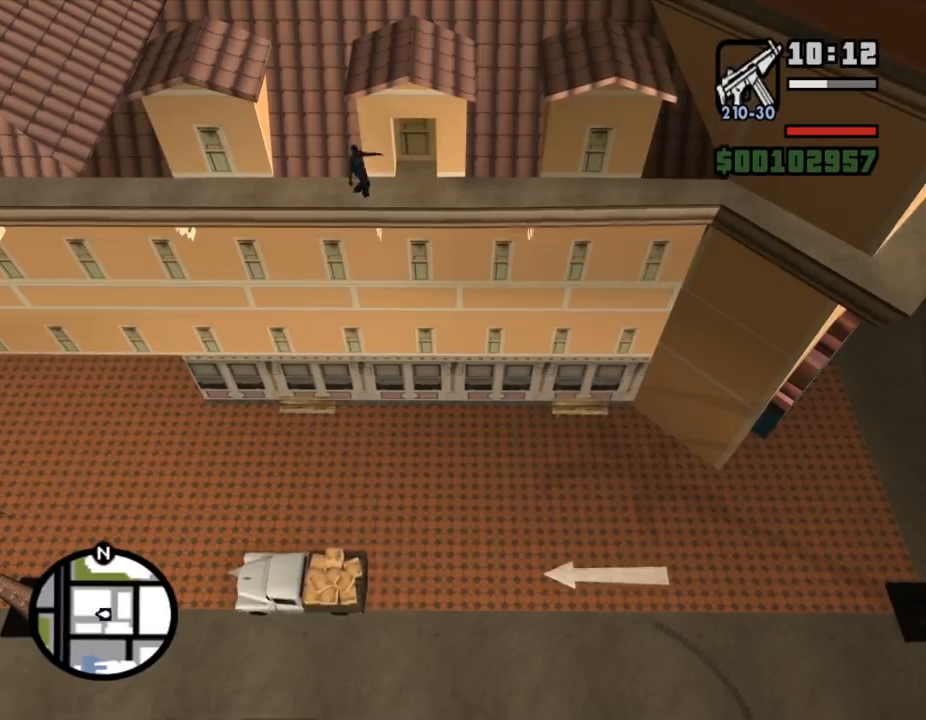
{"keys": ["s"], "mouse": [], "events": [[300, "s", "down"]]}
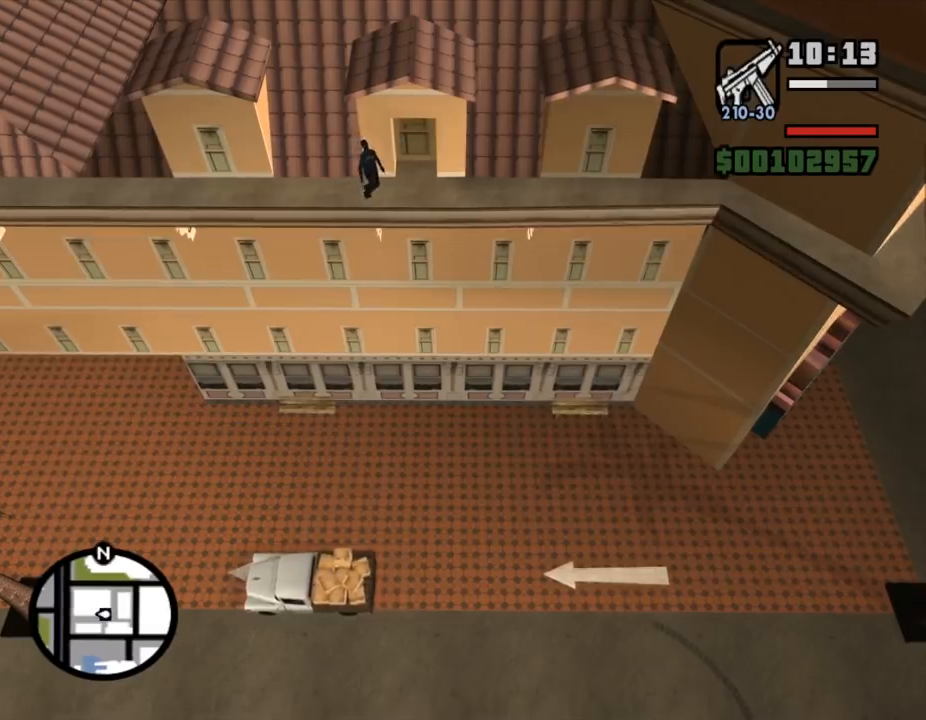
{"keys": ["space"], "mouse": [], "events": [[167, "s", "up"], [400, "space", "down"]]}
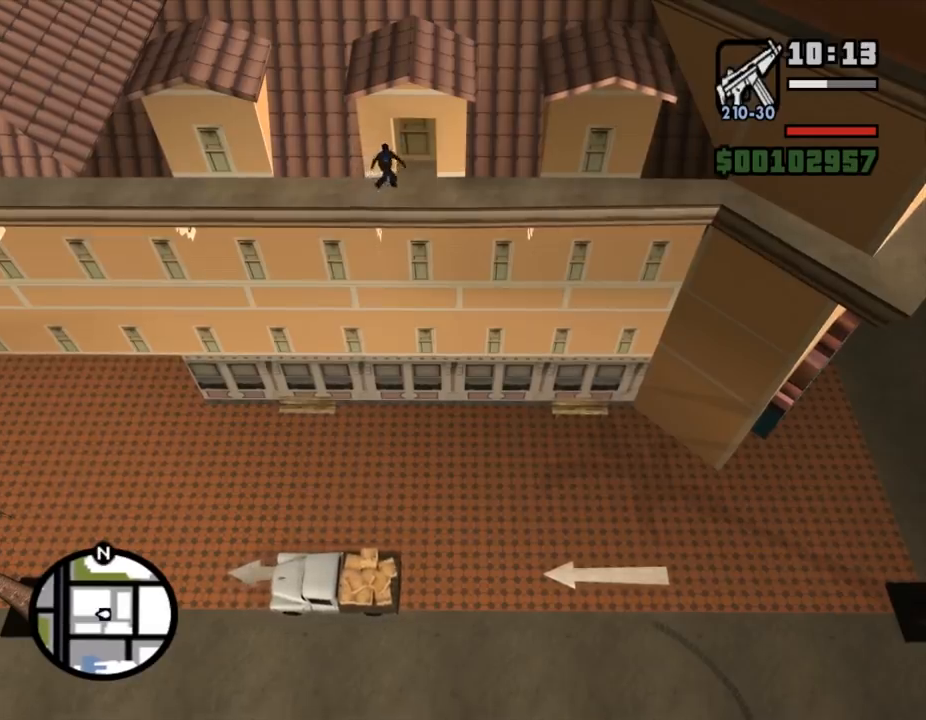
{"keys": ["s"], "mouse": [], "events": [[67, "space", "up"], [167, "s", "down"]]}
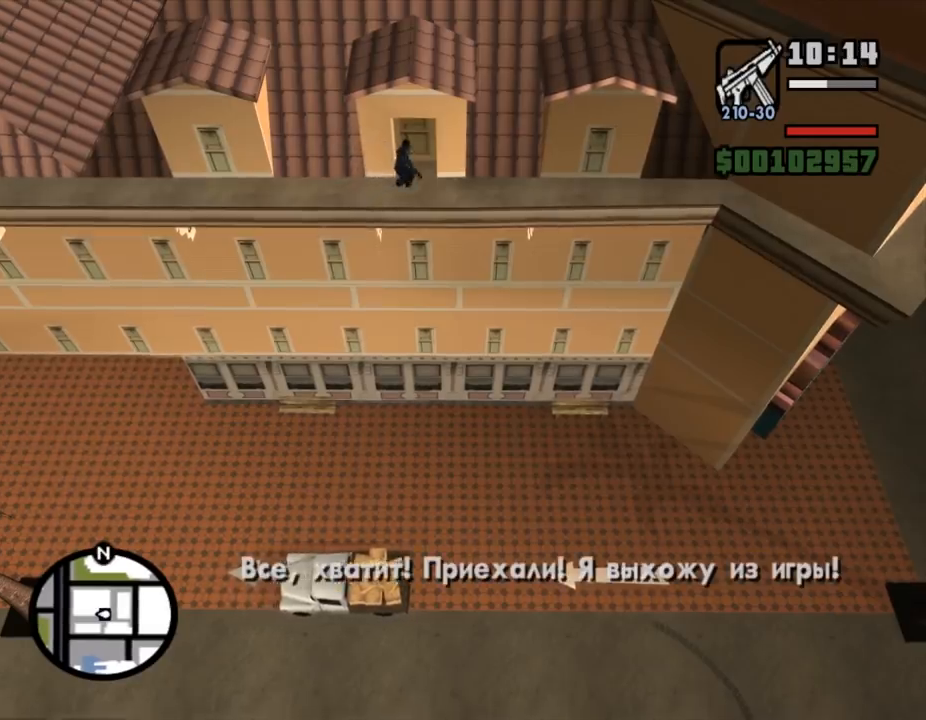
{"keys": [], "mouse": [], "events": [[100, "s", "up"]]}
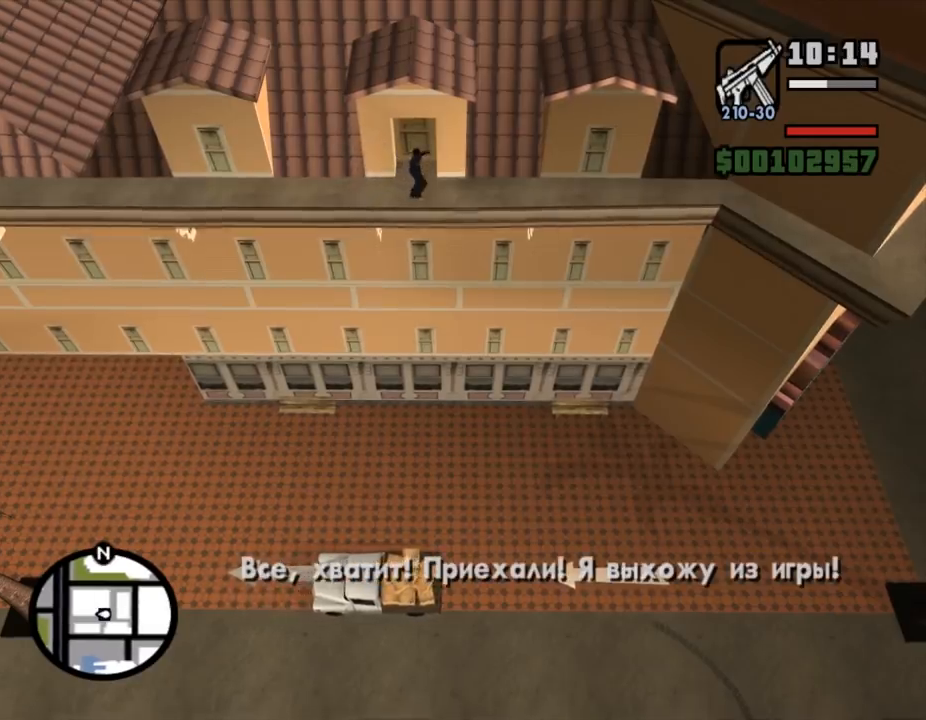
{"keys": ["s"], "mouse": [], "events": [[33, "w", "down"], [200, "w", "up"], [400, "s", "down"]]}
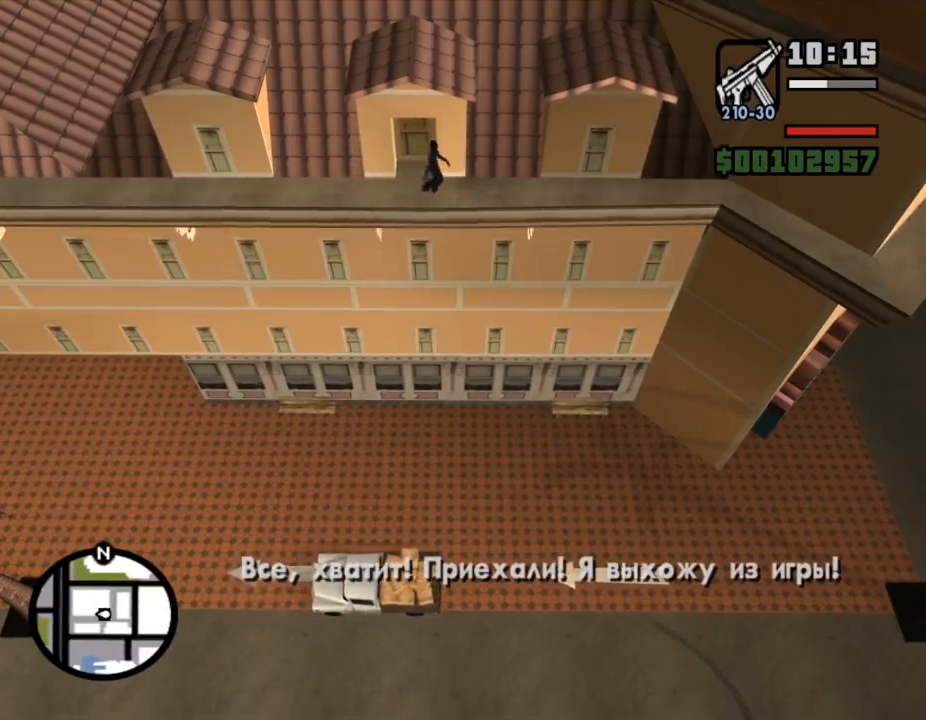
{"keys": [], "mouse": [], "events": [[200, "s", "up"]]}
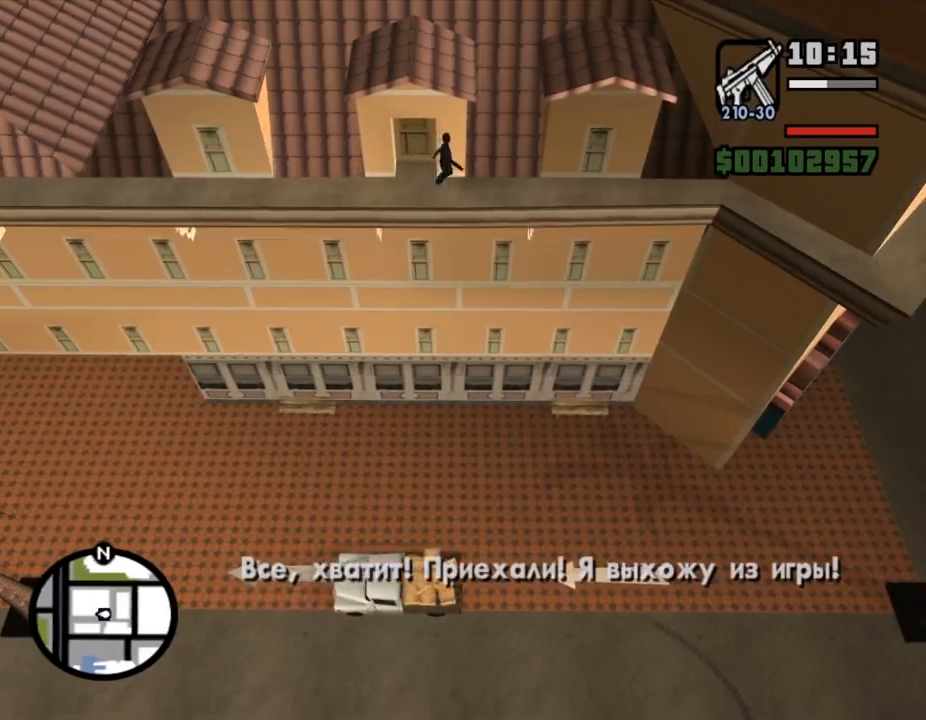
{"keys": ["s"], "mouse": [], "events": [[400, "s", "down"]]}
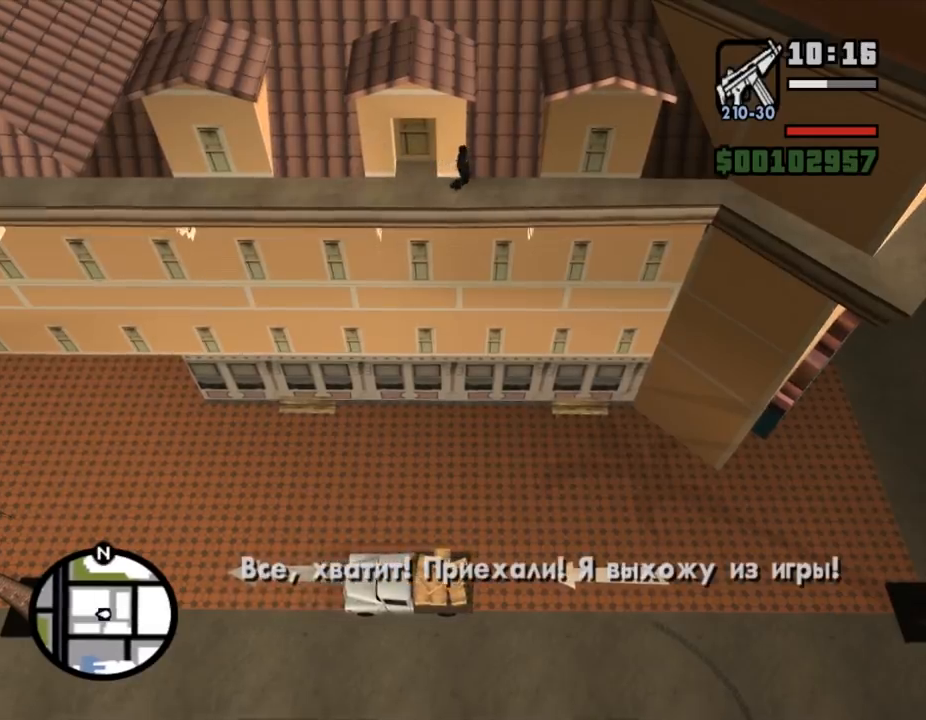
{"keys": [], "mouse": [], "events": [[300, "s", "up"]]}
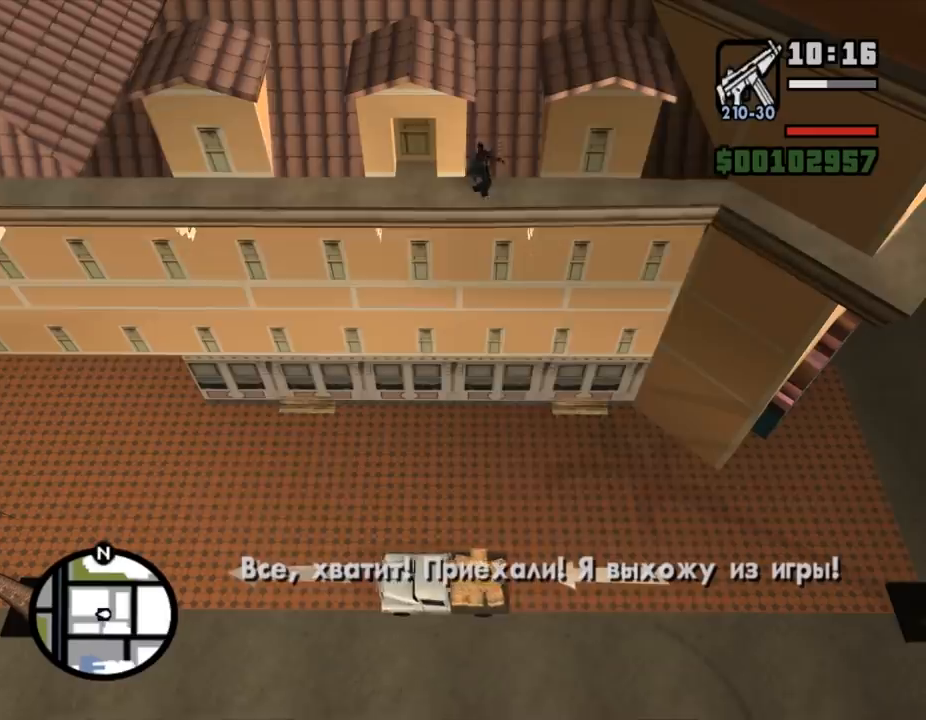
{"keys": [], "mouse": [], "events": [[33, "space", "down"], [400, "space", "up"]]}
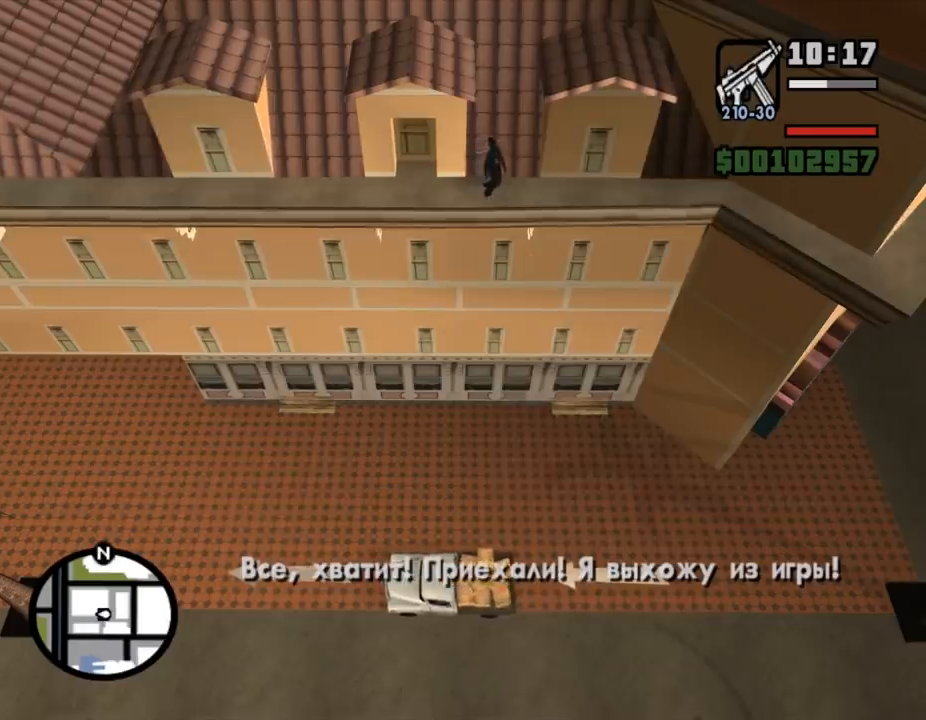
{"keys": ["s"], "mouse": [], "events": [[200, "s", "down"]]}
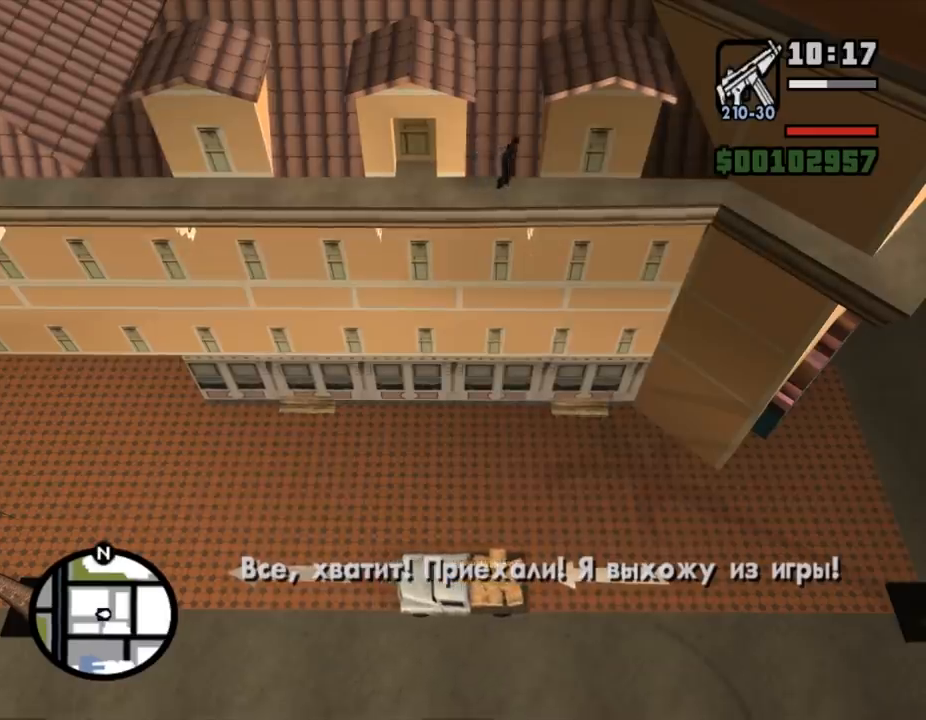
{"keys": ["w"], "mouse": [], "events": [[100, "s", "up"], [267, "w", "down"]]}
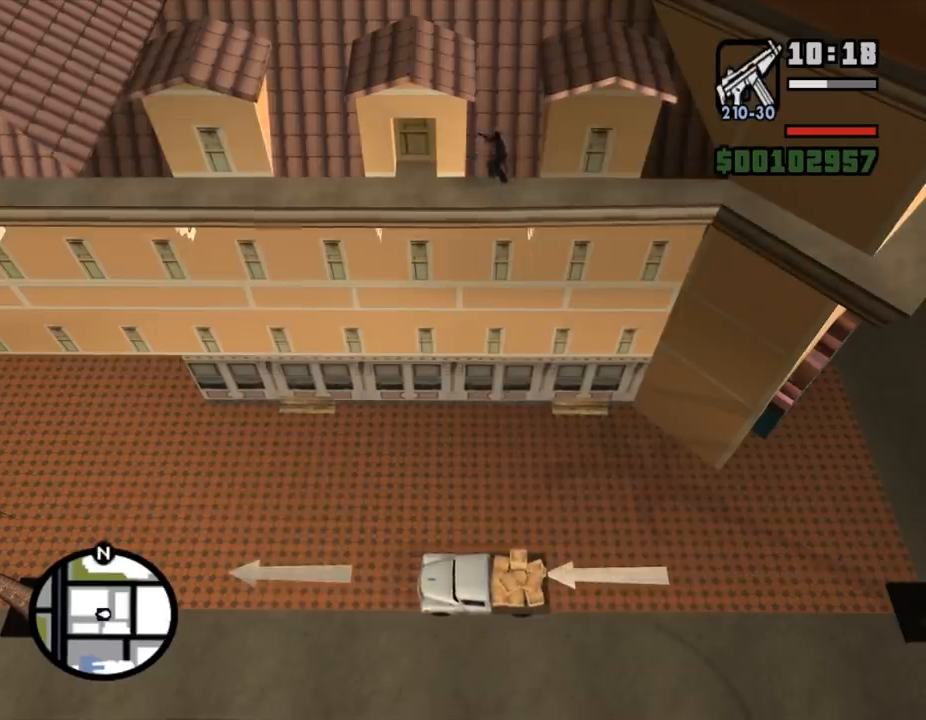
{"keys": ["w"], "mouse": [], "events": []}
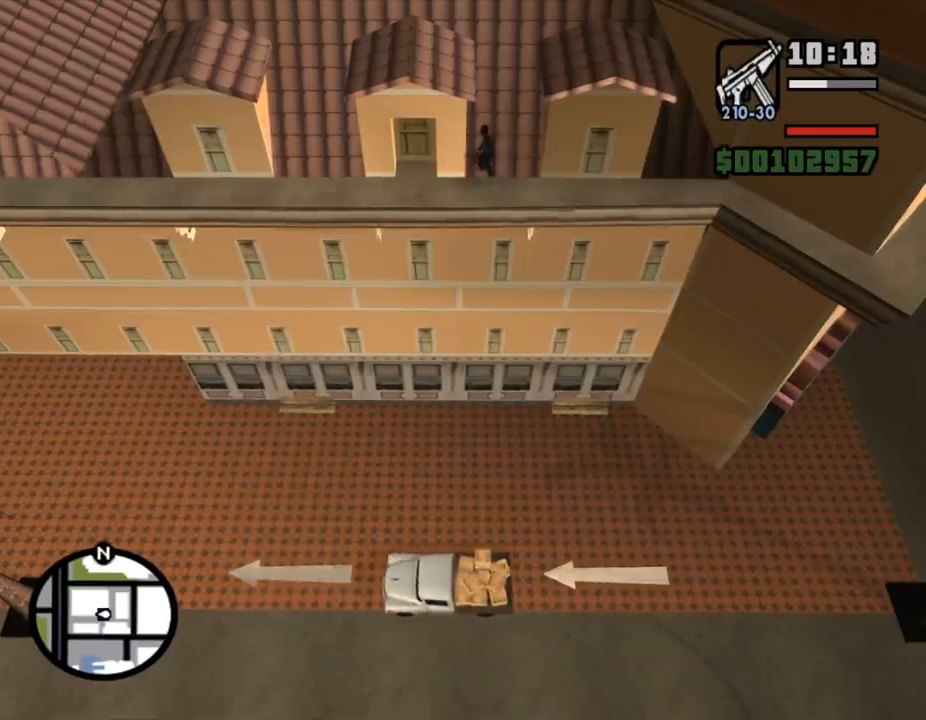
{"keys": [], "mouse": [], "events": [[33, "w", "up"], [233, "s", "down"], [367, "s", "up"]]}
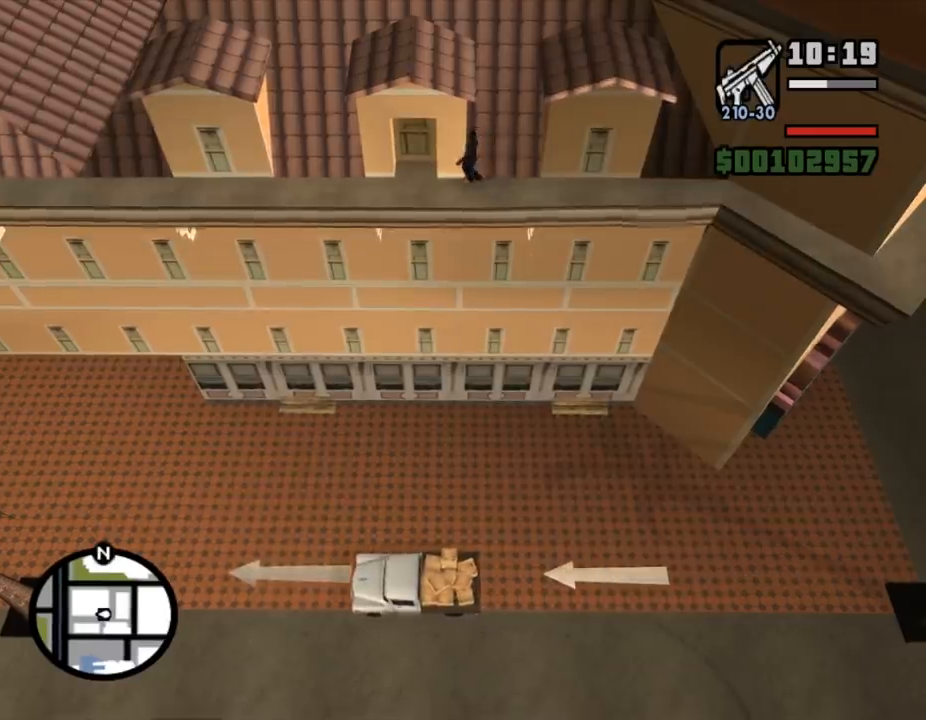
{"keys": [], "mouse": [], "events": []}
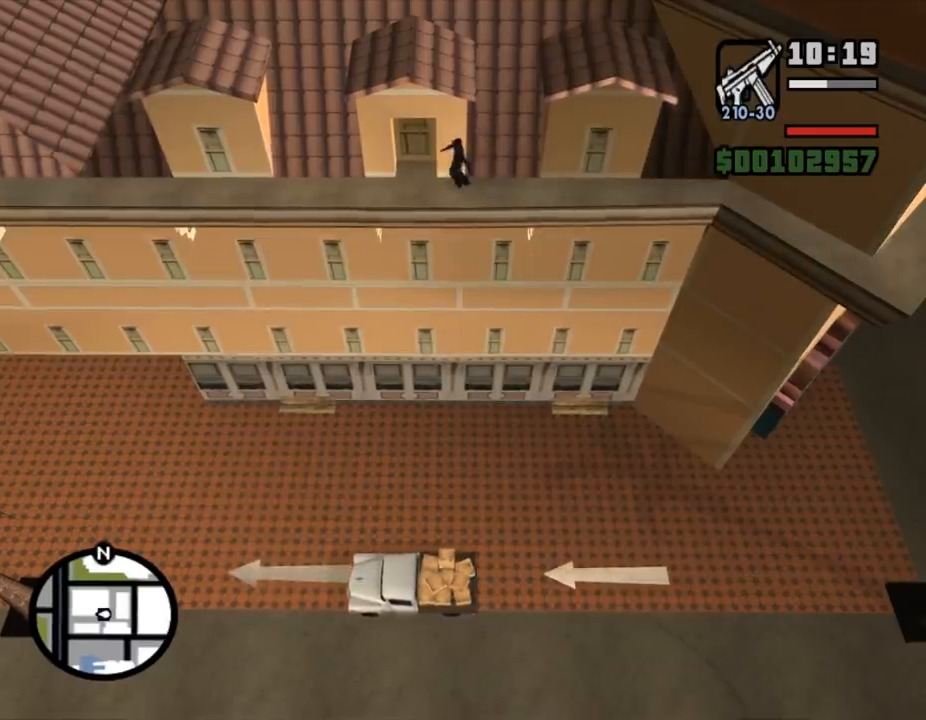
{"keys": ["w"], "mouse": [], "events": [[333, "w", "down"]]}
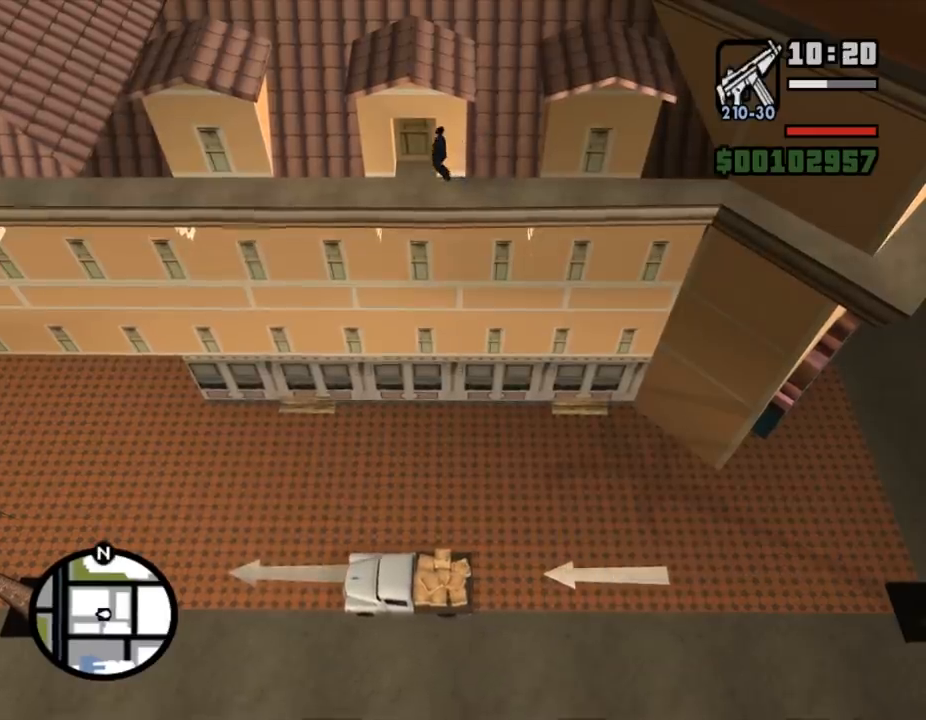
{"keys": ["w"], "mouse": [], "events": [[33, "w", "up"], [433, "w", "down"]]}
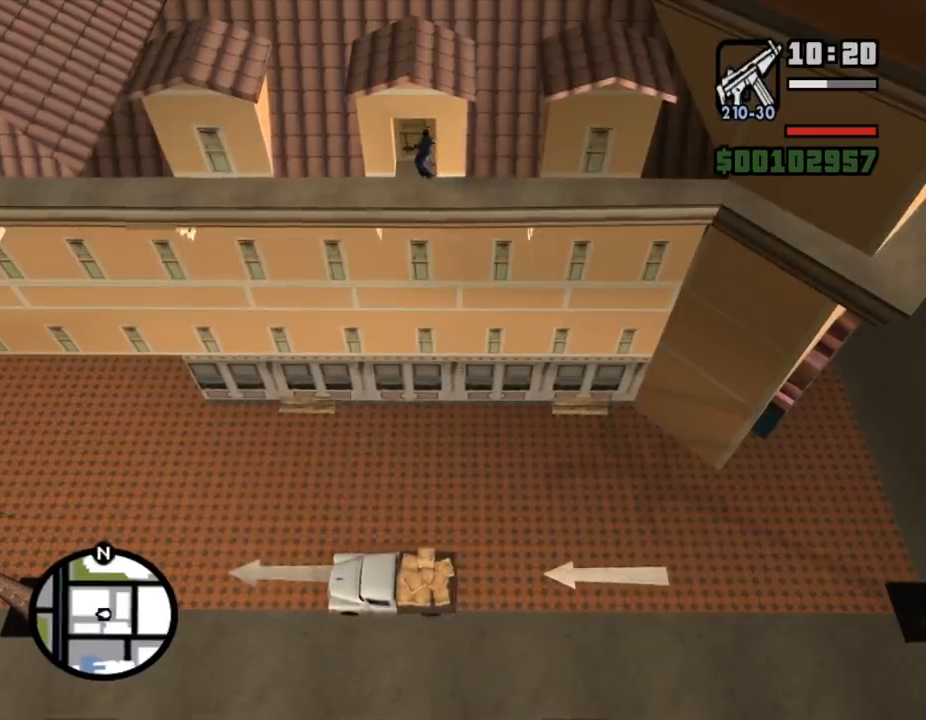
{"keys": [], "mouse": [], "events": [[133, "w", "up"]]}
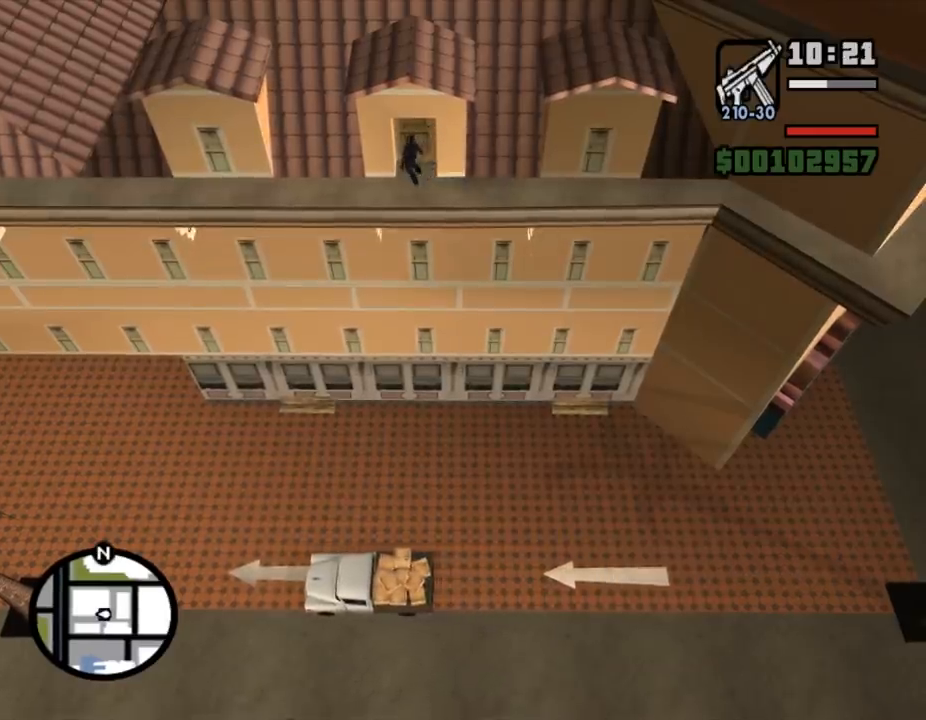
{"keys": [], "mouse": [], "events": [[167, "w", "down"], [233, "w", "up"]]}
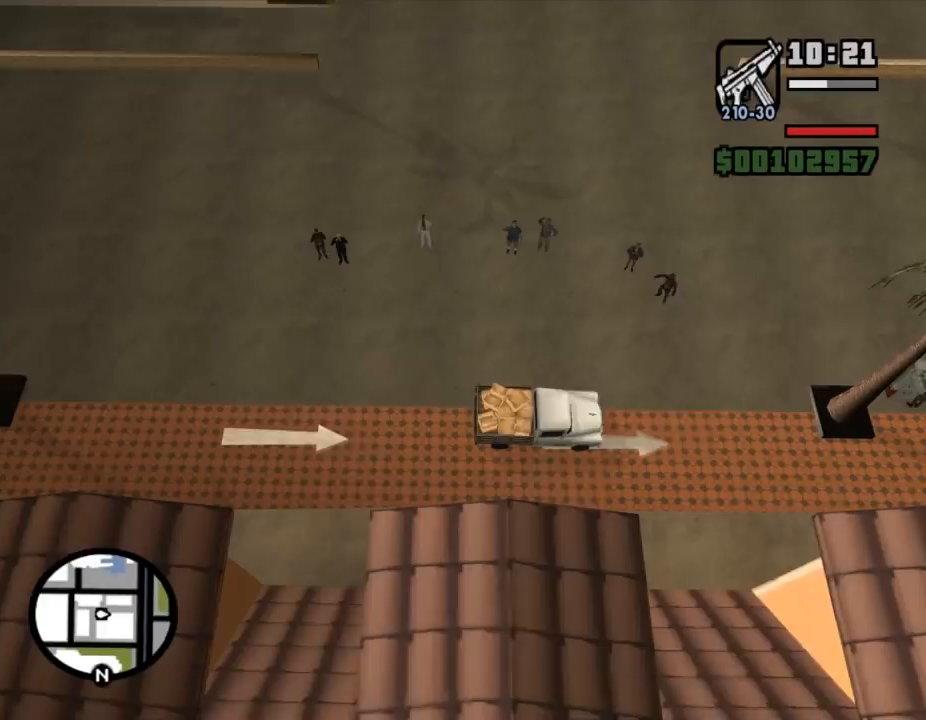
{"keys": [], "mouse": [], "events": []}
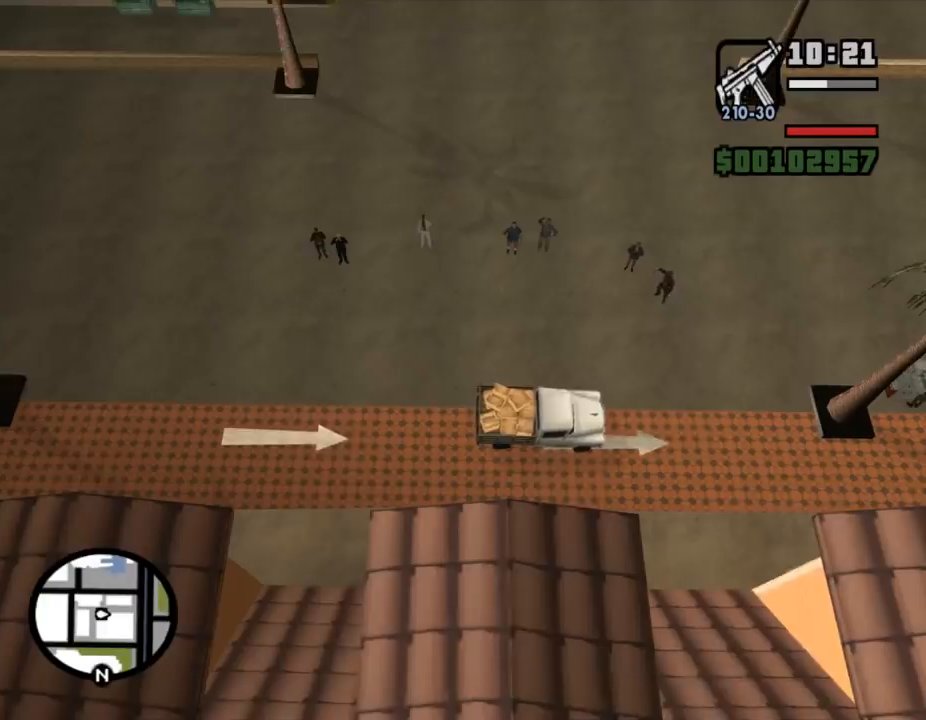
{"keys": [], "mouse": [], "events": []}
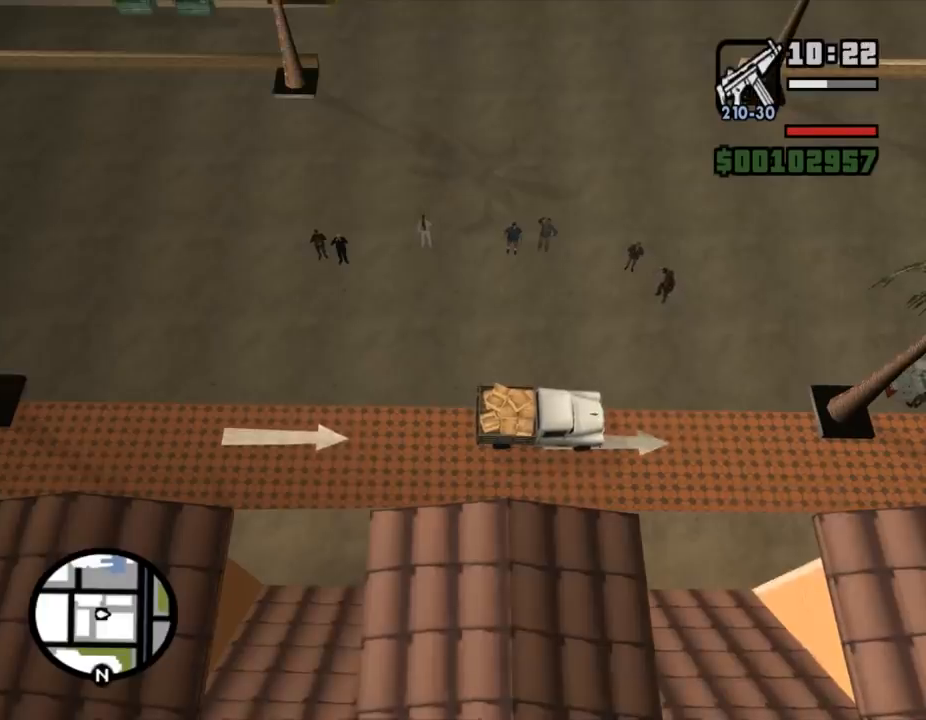
{"keys": [], "mouse": [], "events": []}
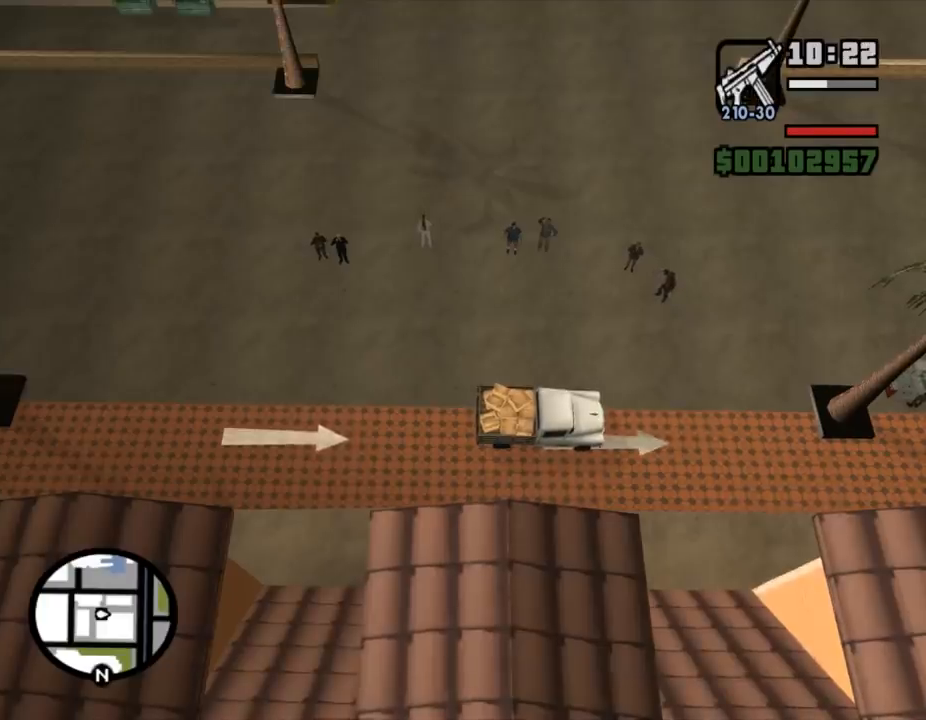
{"keys": [], "mouse": [], "events": []}
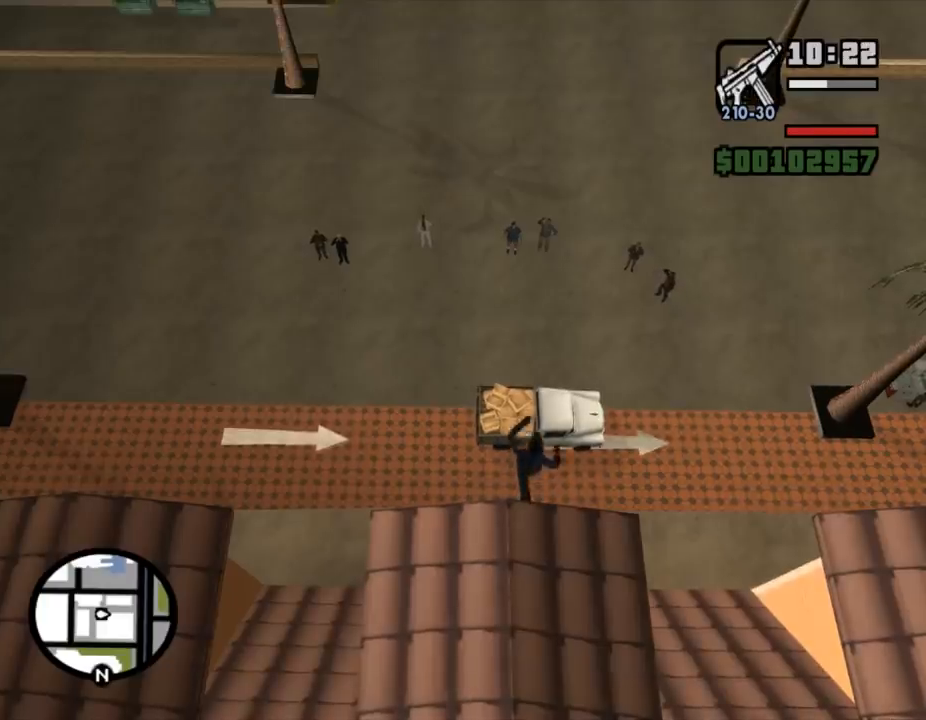
{"keys": [], "mouse": [], "events": []}
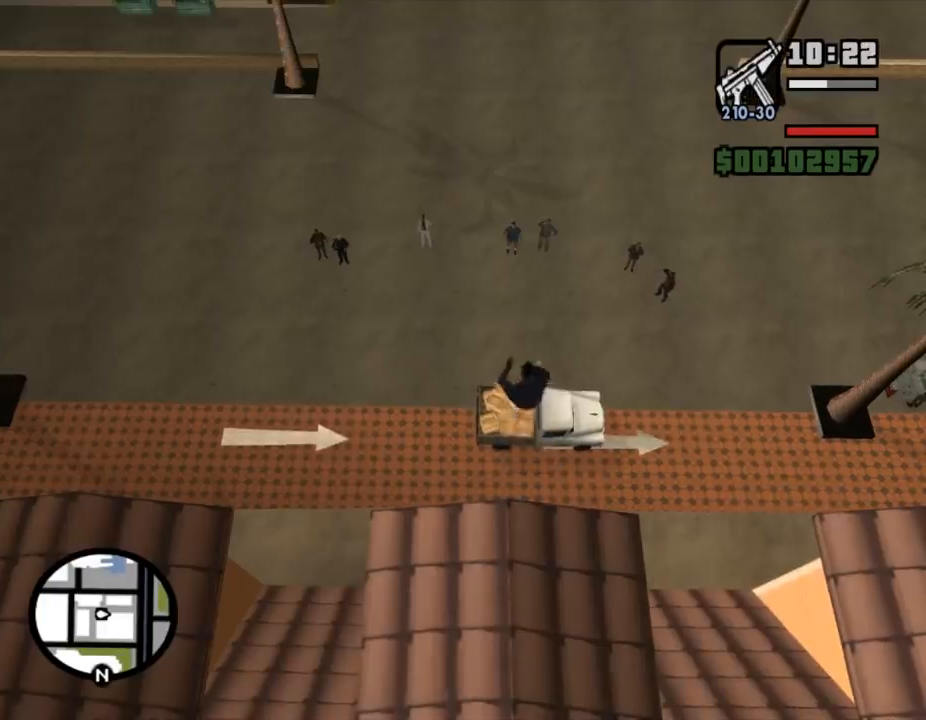
{"keys": [], "mouse": [], "events": [[333, "s", "down"], [467, "s", "up"]]}
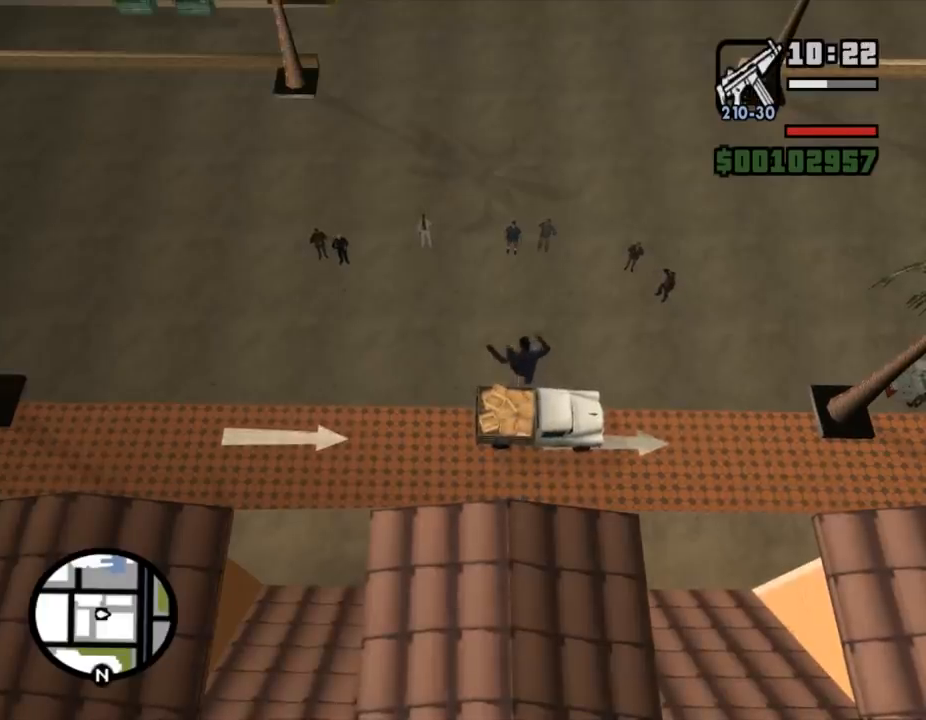
{"keys": [], "mouse": [], "events": []}
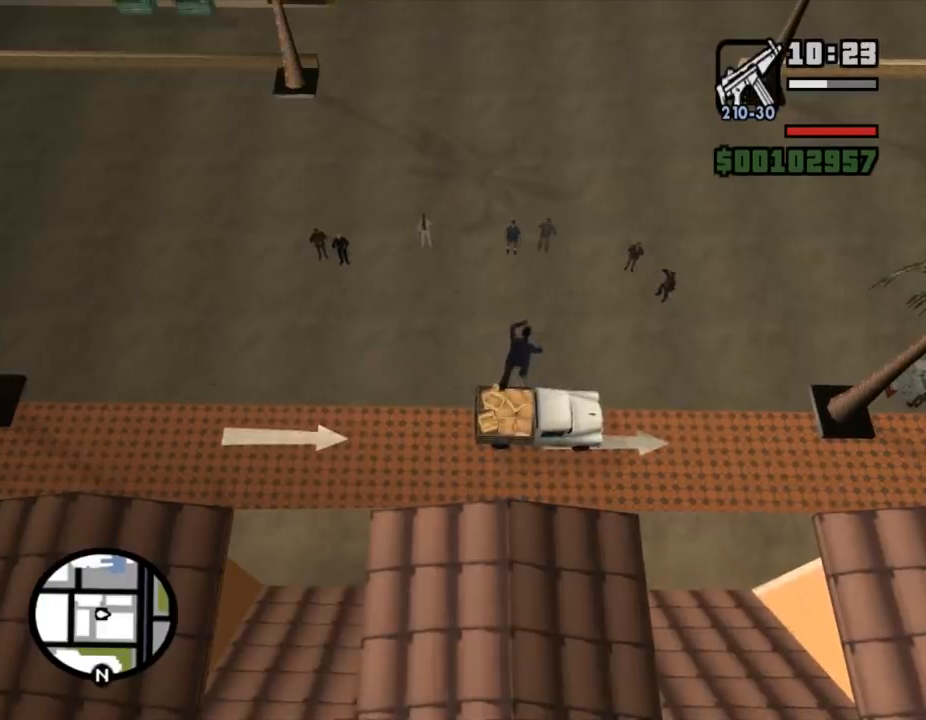
{"keys": [], "mouse": [], "events": [[267, "s", "down"], [400, "s", "up"]]}
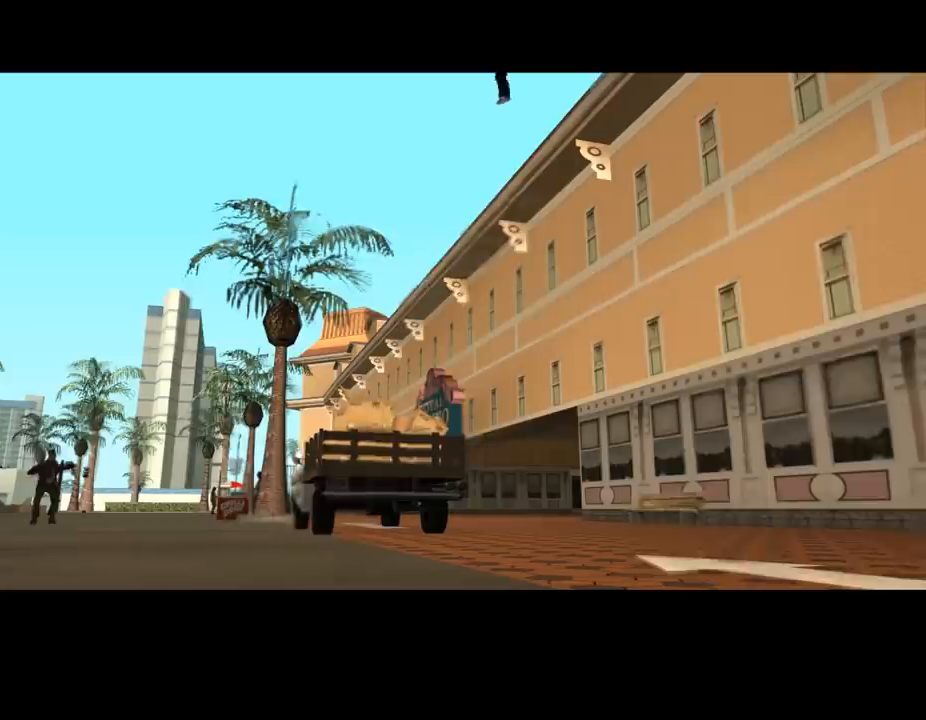
{"keys": [], "mouse": [], "events": [[100, "s", "down"], [233, "s", "up"]]}
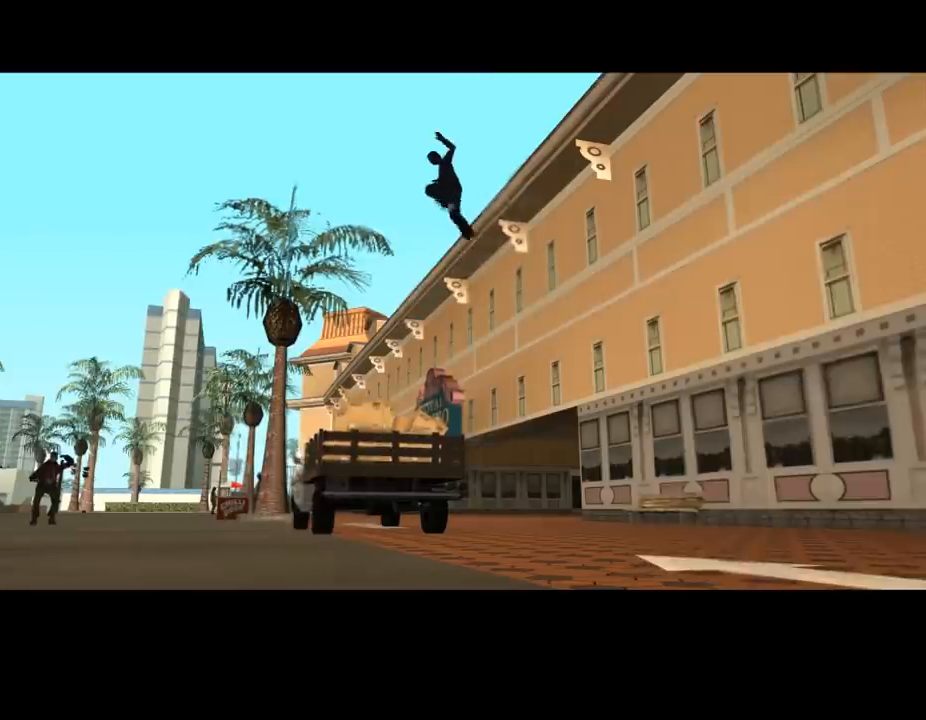
{"keys": [], "mouse": [], "events": []}
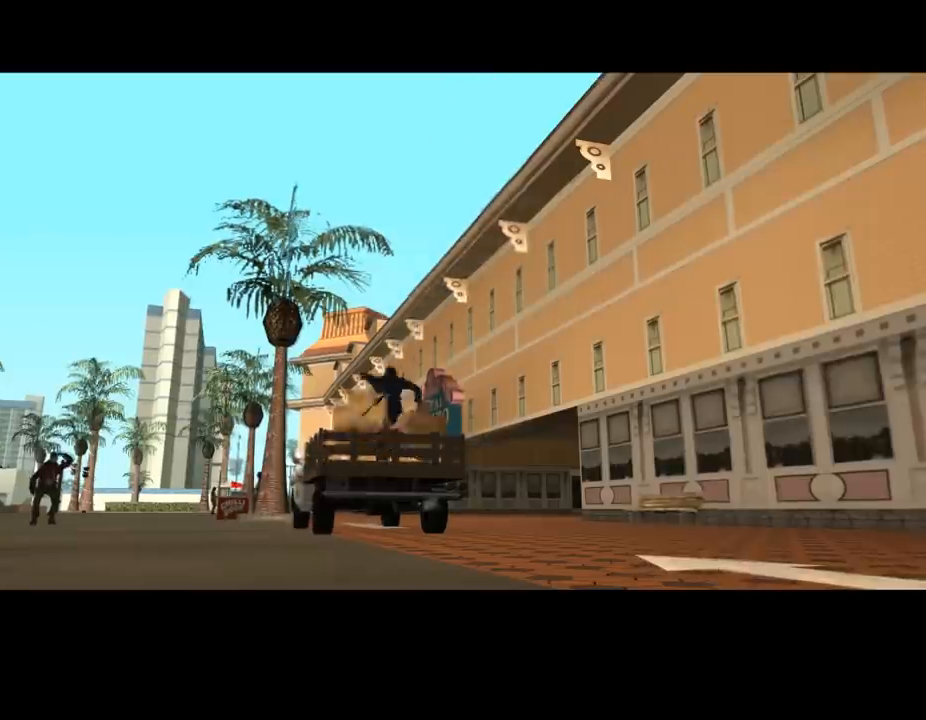
{"keys": ["w"], "mouse": [], "events": [[400, "w", "down"]]}
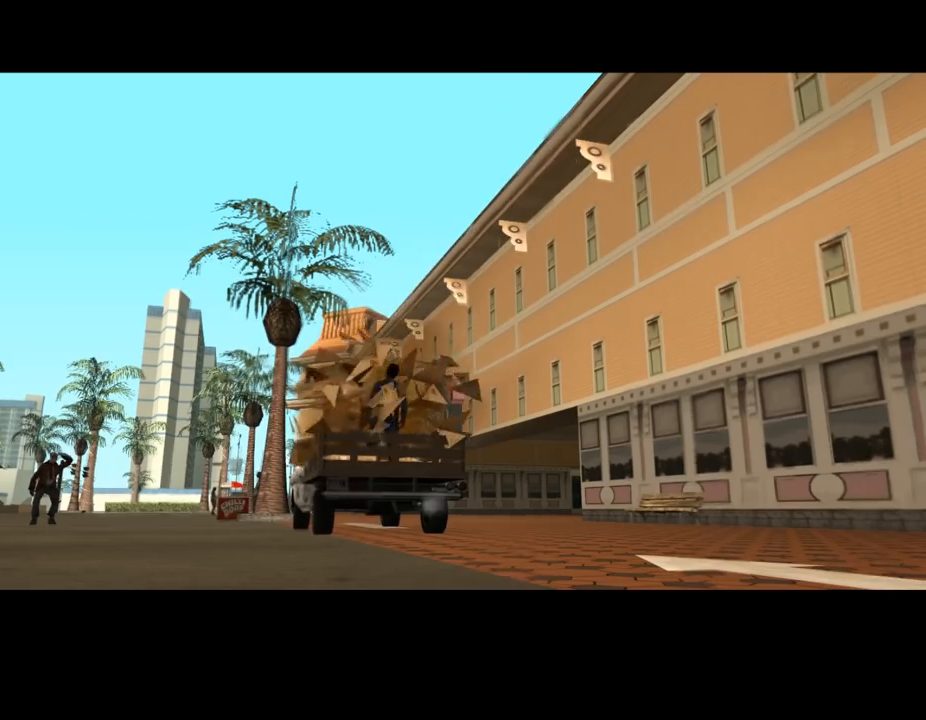
{"keys": ["w"], "mouse": [], "events": []}